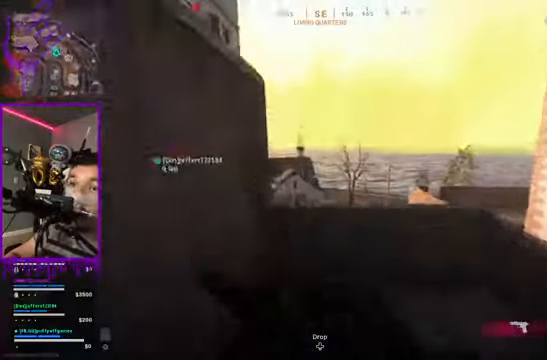
Gameplay with a controller (Xbox layout); each line is a JSON object with the inputs held at the frame after it. "events" lists button and stick changes between this image and that frame as [ms after this image, input, new state], when the widget could be followed in between. Not read: L3 R3.
{"buttons": [], "left_stick": "up", "right_stick": "center", "events": [[66, "right_stick", "right"], [167, "right_stick", "center"]]}
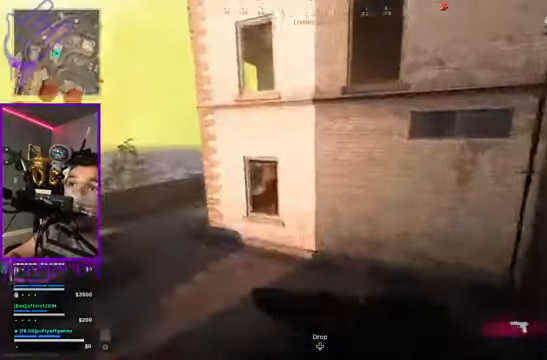
{"buttons": [], "left_stick": "up", "right_stick": "center", "events": []}
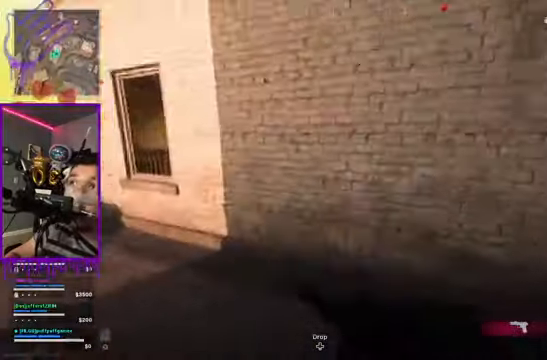
{"buttons": [], "left_stick": "up", "right_stick": "center", "events": []}
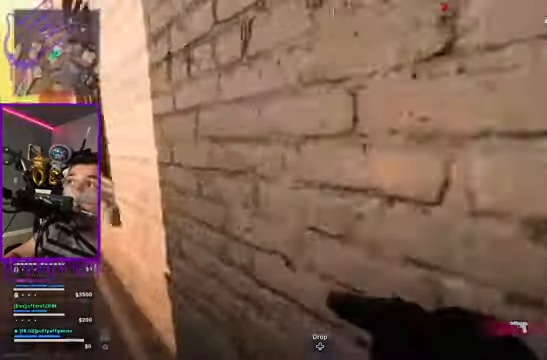
{"buttons": ["A"], "left_stick": "up", "right_stick": "center", "events": [[467, "A", "down"]]}
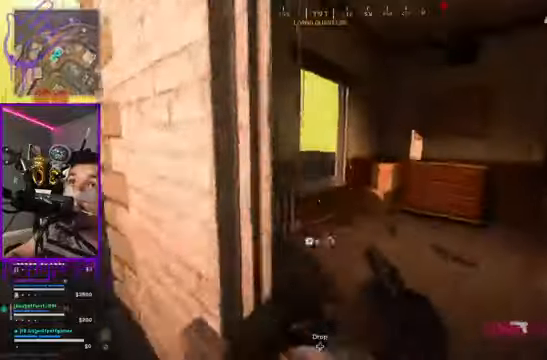
{"buttons": [], "left_stick": "up", "right_stick": "right"}
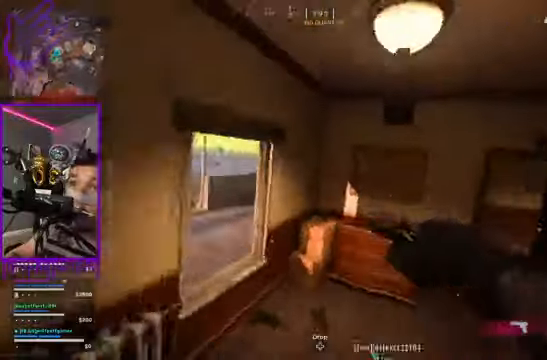
{"buttons": [], "left_stick": "up", "right_stick": "right"}
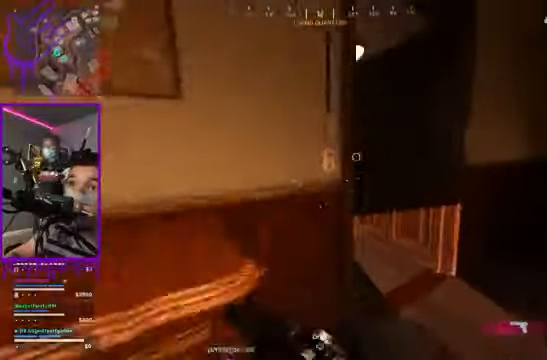
{"buttons": [], "left_stick": "up", "right_stick": "right", "events": []}
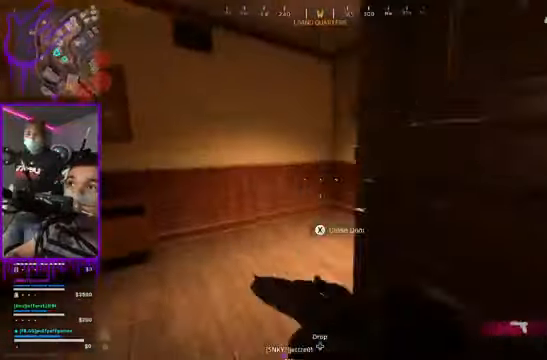
{"buttons": [], "left_stick": "up", "right_stick": "right", "events": []}
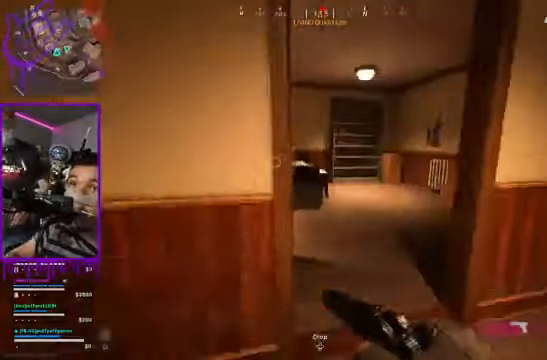
{"buttons": [], "left_stick": "up", "right_stick": "center", "events": [[100, "right_stick", "center"]]}
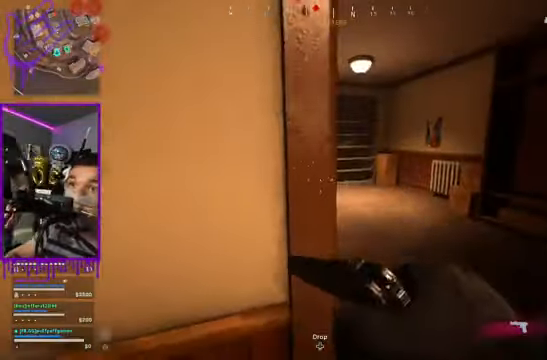
{"buttons": [], "left_stick": "center", "right_stick": "center", "events": [[166, "left_stick", "center"]]}
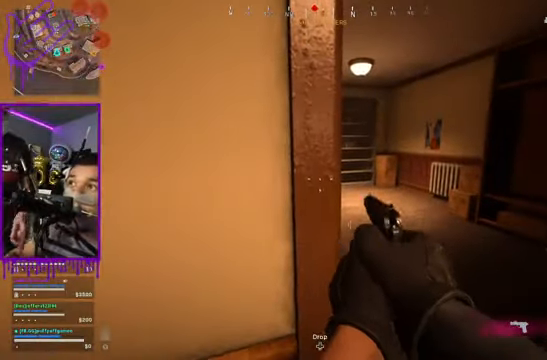
{"buttons": [], "left_stick": "center", "right_stick": "center", "events": []}
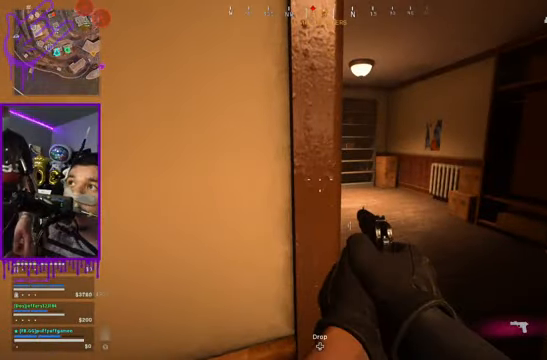
{"buttons": [], "left_stick": "center", "right_stick": "center", "events": []}
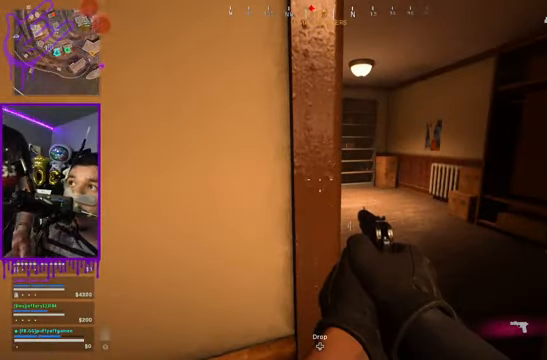
{"buttons": [], "left_stick": "center", "right_stick": "center", "events": []}
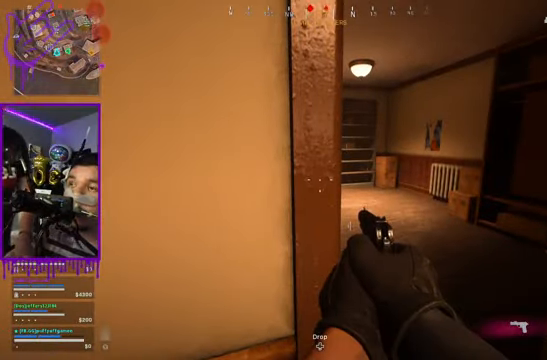
{"buttons": [], "left_stick": "center", "right_stick": "center", "events": []}
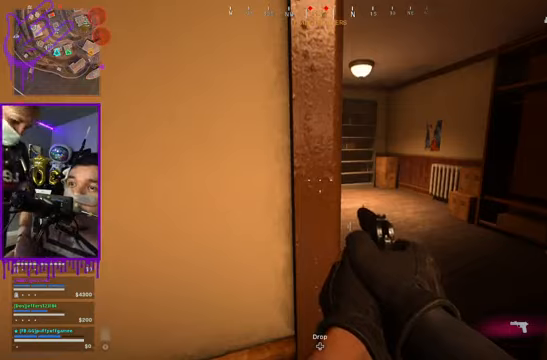
{"buttons": [], "left_stick": "center", "right_stick": "center", "events": []}
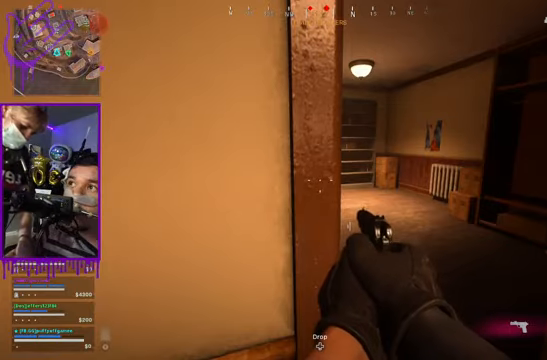
{"buttons": [], "left_stick": "center", "right_stick": "center", "events": []}
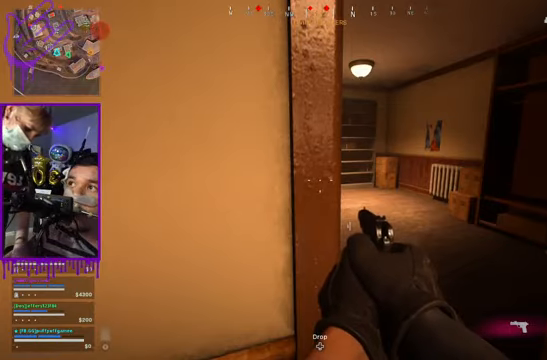
{"buttons": [], "left_stick": "center", "right_stick": "center", "events": []}
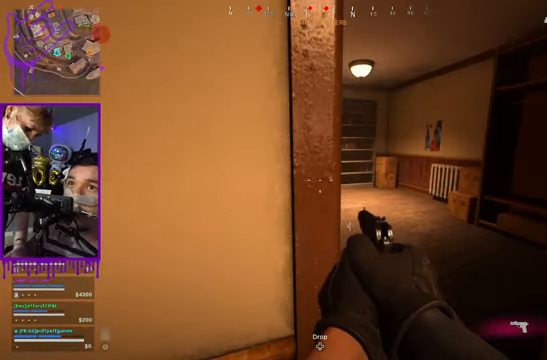
{"buttons": [], "left_stick": "center", "right_stick": "center", "events": [[100, "right_stick", "right"], [467, "right_stick", "center"]]}
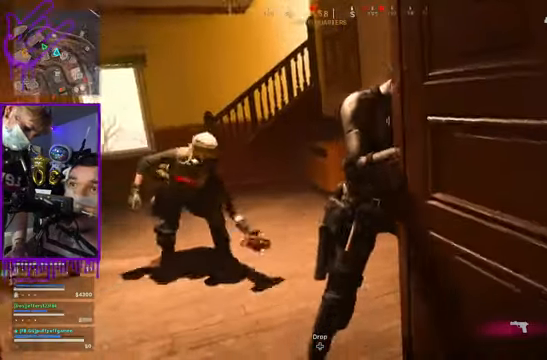
{"buttons": [], "left_stick": "center", "right_stick": "center", "events": []}
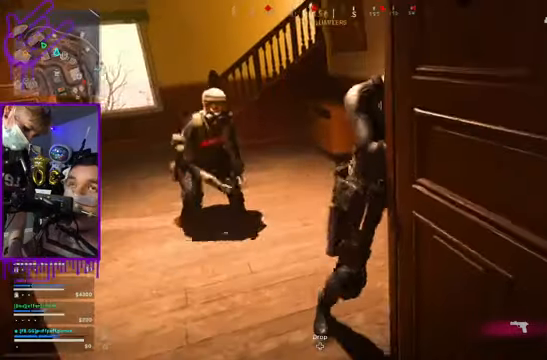
{"buttons": [], "left_stick": "center", "right_stick": "center", "events": []}
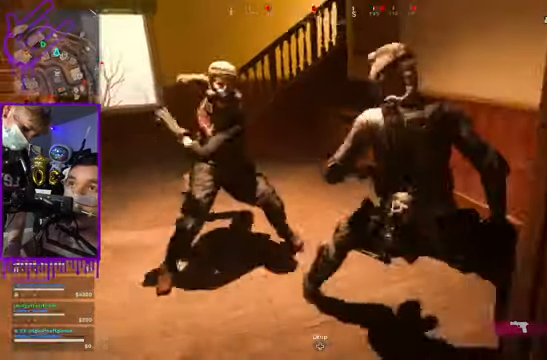
{"buttons": ["B"], "left_stick": "center", "right_stick": "center", "events": [[234, "B", "down"]]}
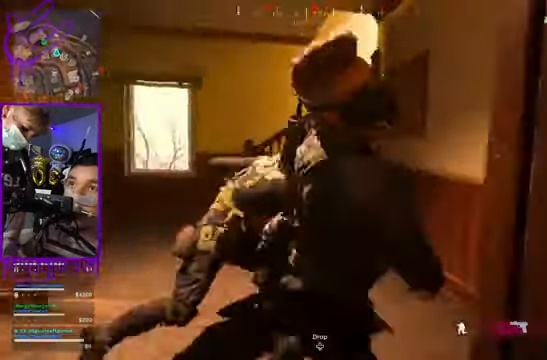
{"buttons": ["B"], "left_stick": "center", "right_stick": "center", "events": []}
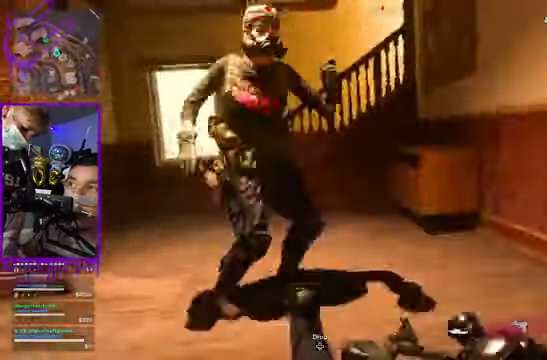
{"buttons": [], "left_stick": "center", "right_stick": "center"}
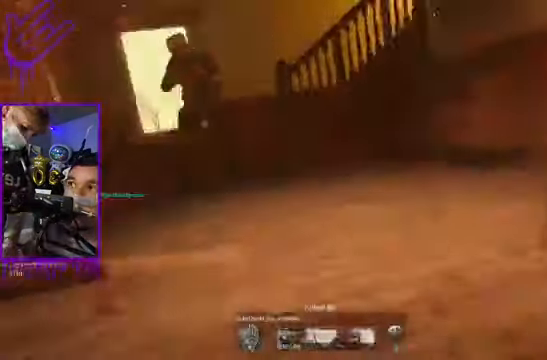
{"buttons": [], "left_stick": "center", "right_stick": "down-left", "events": [[300, "right_stick", "down-left"]]}